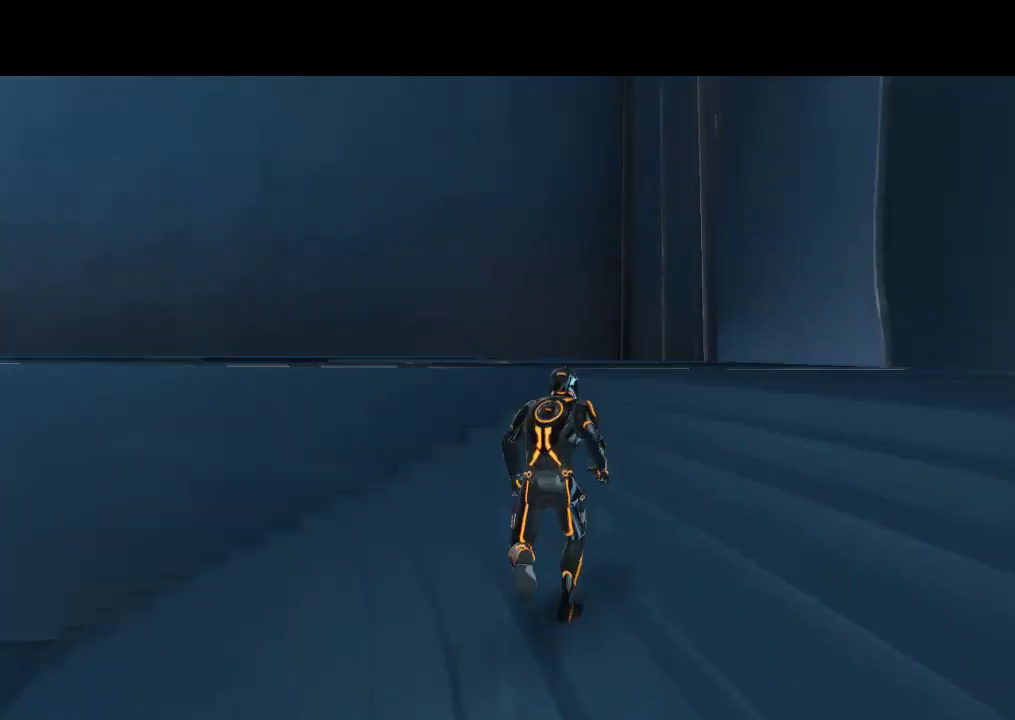
Gameplay with a controller (PlayStation layout); each line is a JSON object with the inputs held at the frame after it. "events" lists button and stick changes between this image and that frame as [ms after this image, input, new state], when the widget could be followed in between. Not read: CIRCLE CROSS L3 R3.
{"buttons": ["L1", "DPAD_UP"], "events": []}
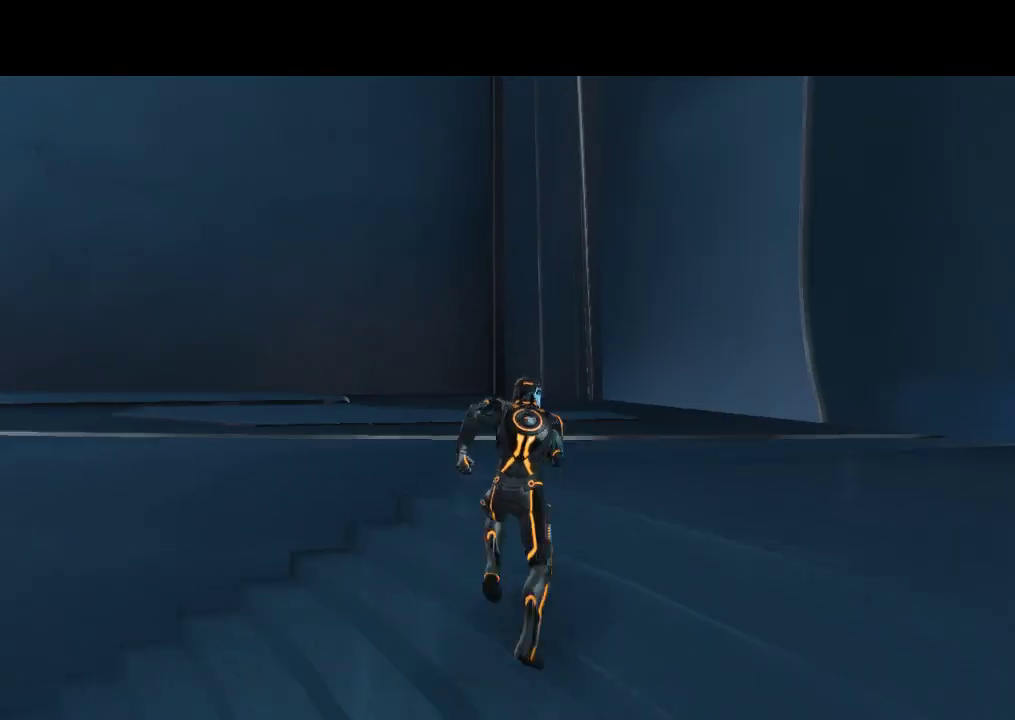
{"buttons": ["L1", "DPAD_UP", "DPAD_LEFT"], "events": [[133, "DPAD_LEFT", "down"]]}
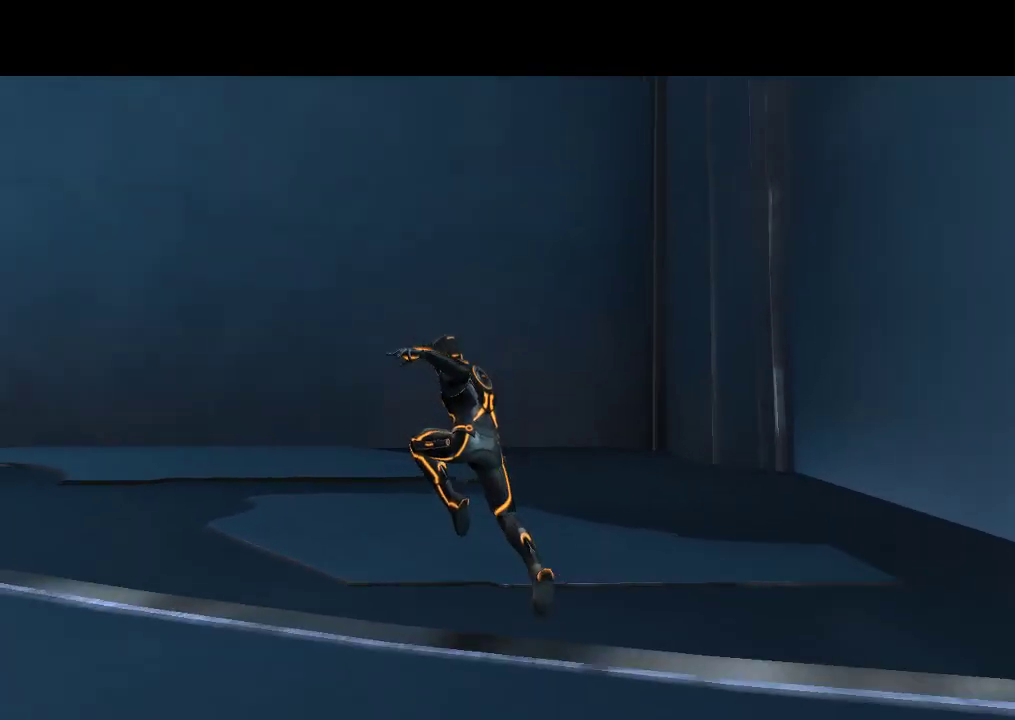
{"buttons": ["DPAD_UP", "DPAD_LEFT"], "events": [[83, "L1", "up"]]}
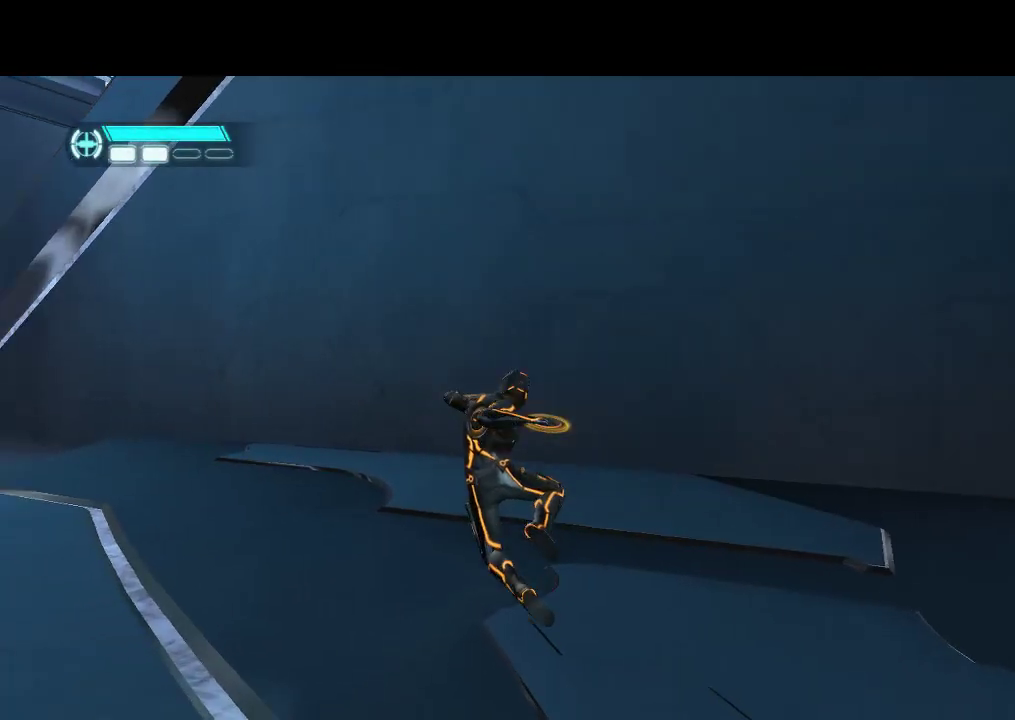
{"buttons": ["DPAD_UP"], "events": [[367, "DPAD_LEFT", "up"]]}
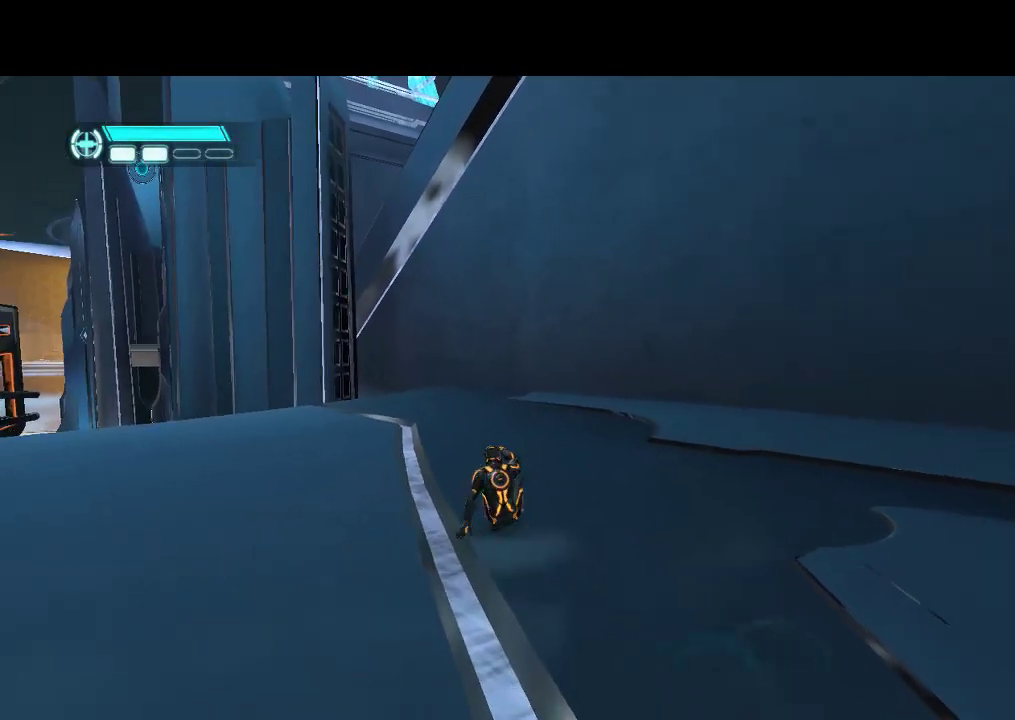
{"buttons": ["DPAD_UP"], "events": []}
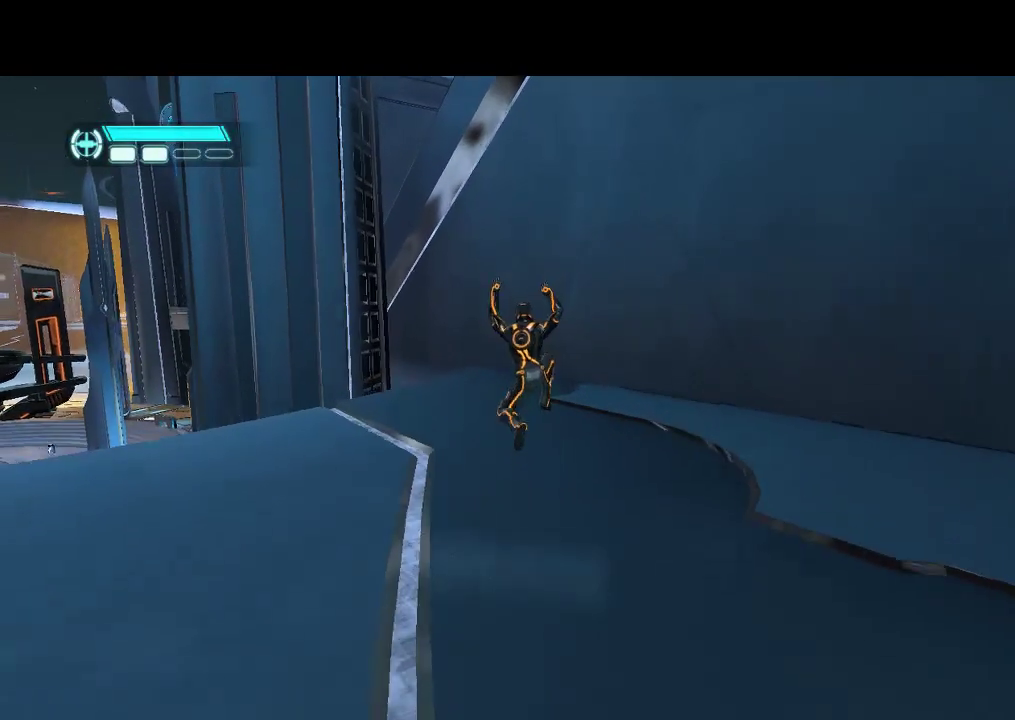
{"buttons": ["DPAD_UP"], "events": []}
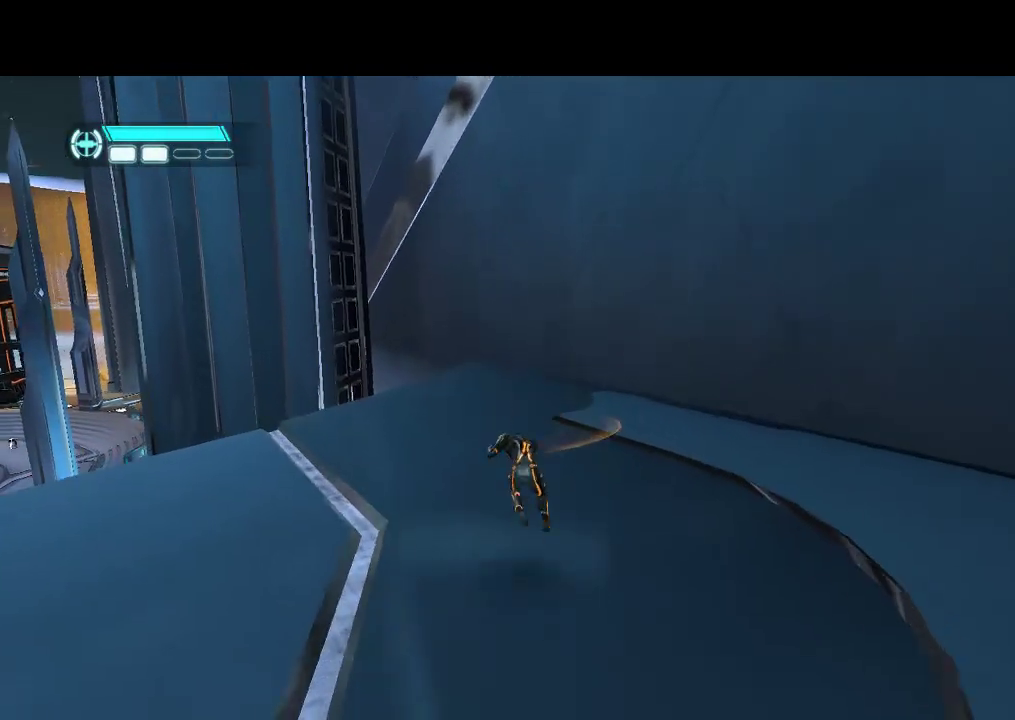
{"buttons": ["DPAD_UP"], "events": []}
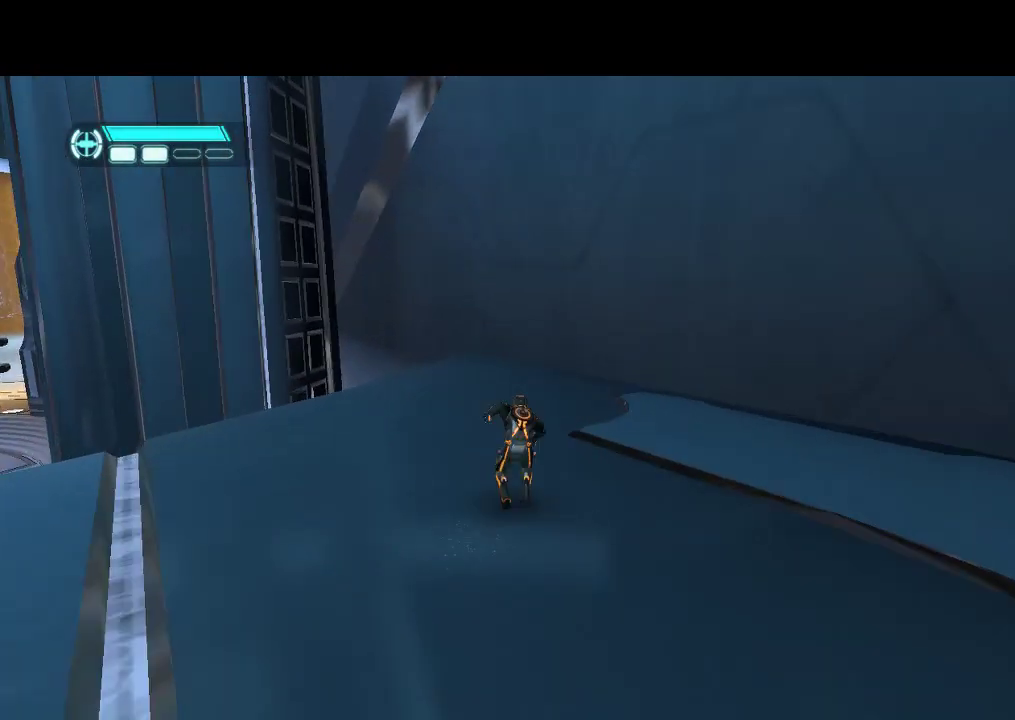
{"buttons": ["DPAD_UP"], "events": []}
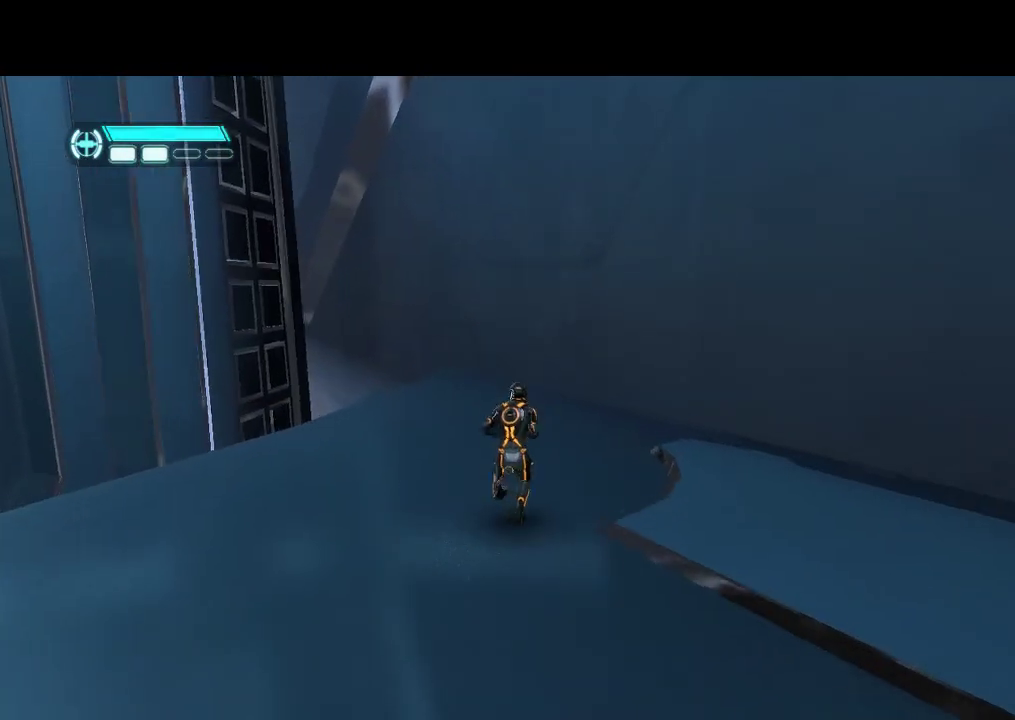
{"buttons": ["L1", "DPAD_UP"], "events": [[17, "L1", "down"], [150, "DPAD_LEFT", "down"], [283, "DPAD_LEFT", "up"]]}
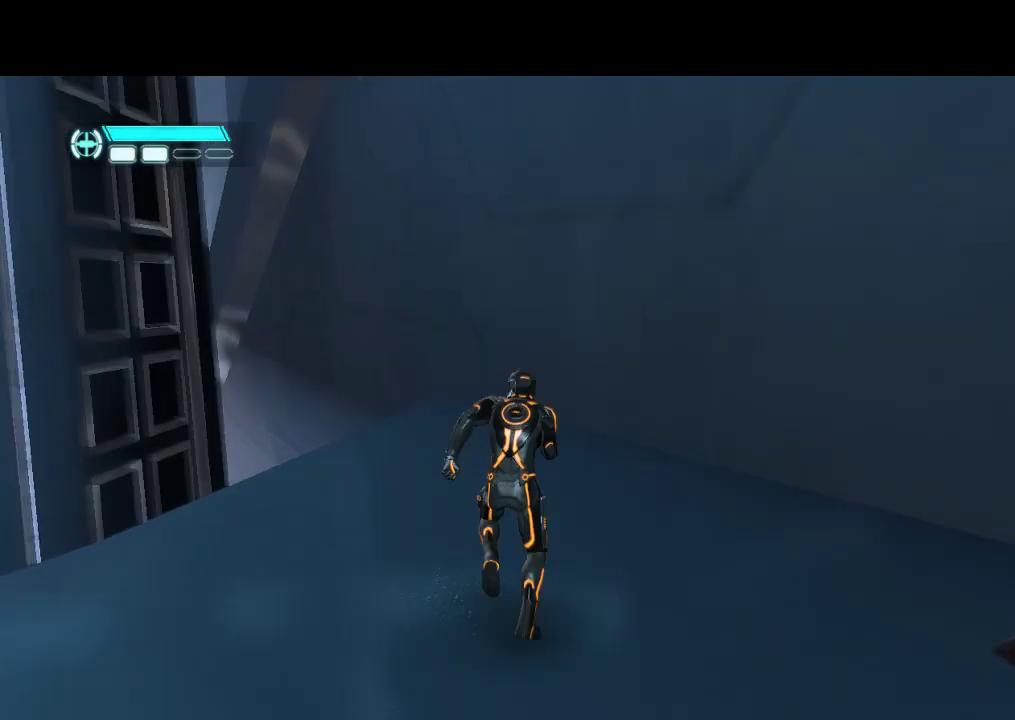
{"buttons": ["L1", "DPAD_UP"], "events": [[233, "DPAD_LEFT", "down"], [350, "DPAD_LEFT", "up"]]}
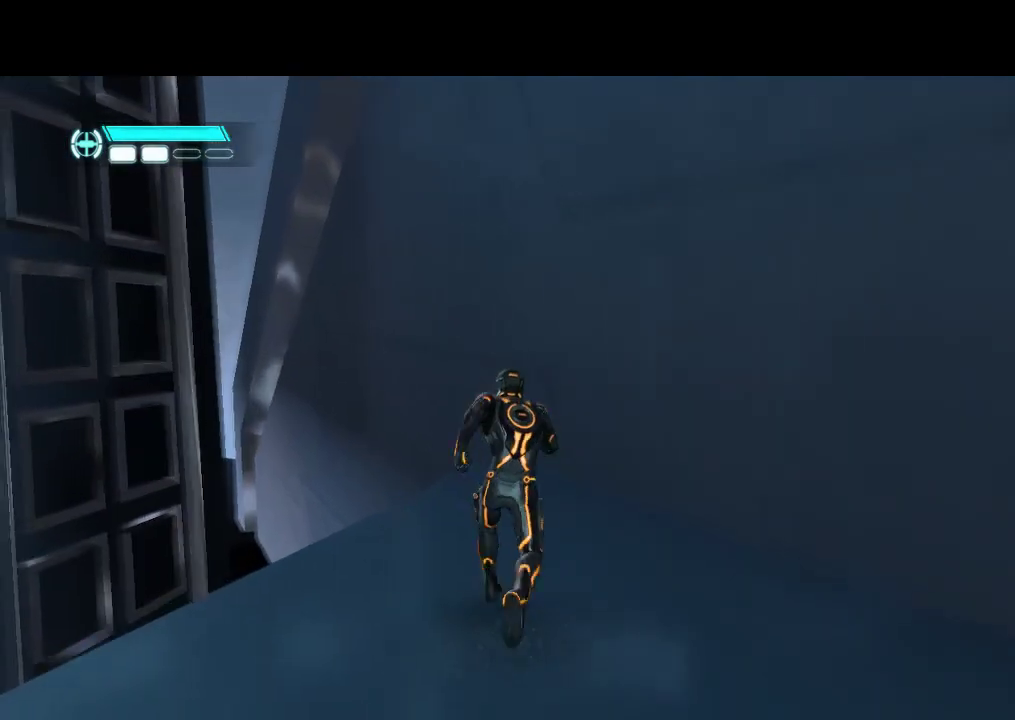
{"buttons": ["L1", "DPAD_UP"], "events": [[200, "DPAD_LEFT", "down"], [300, "DPAD_LEFT", "up"]]}
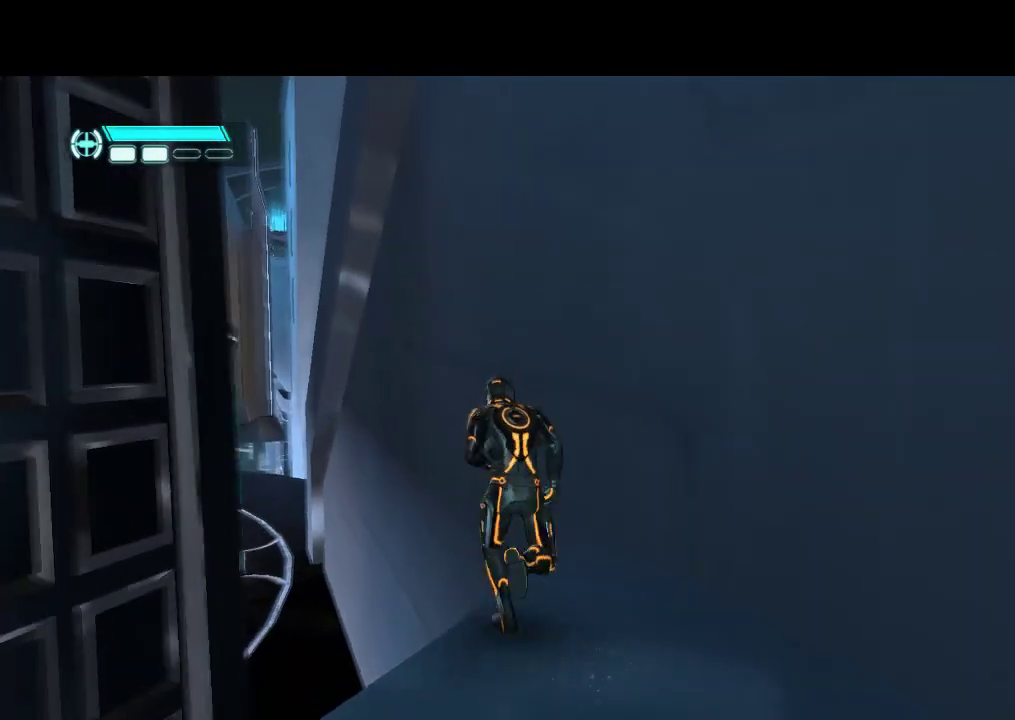
{"buttons": ["L1", "DPAD_UP"], "events": []}
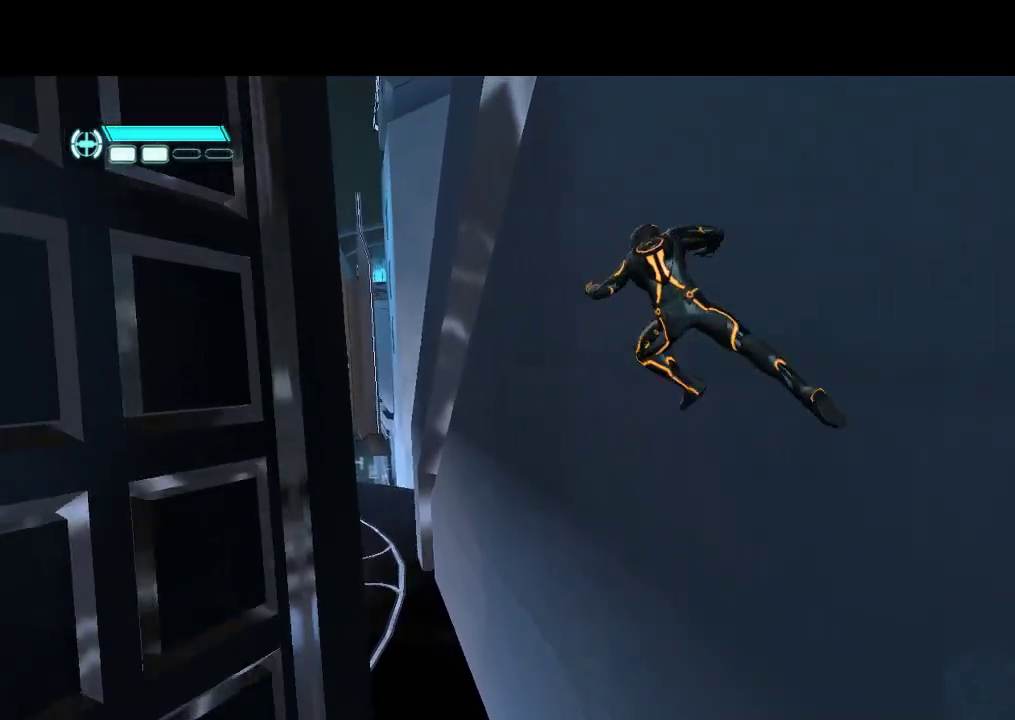
{"buttons": ["L1", "DPAD_DOWN", "DPAD_RIGHT"], "events": [[333, "DPAD_RIGHT", "down"], [333, "DPAD_UP", "up"], [367, "DPAD_DOWN", "down"]]}
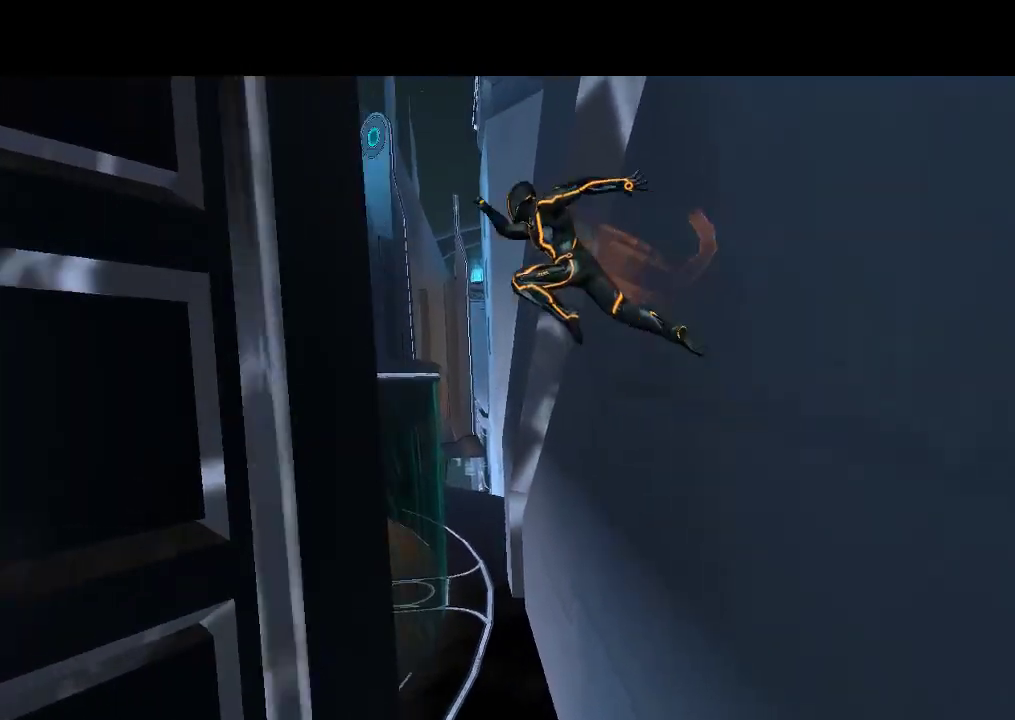
{"buttons": ["L1", "DPAD_DOWN", "DPAD_RIGHT"], "events": []}
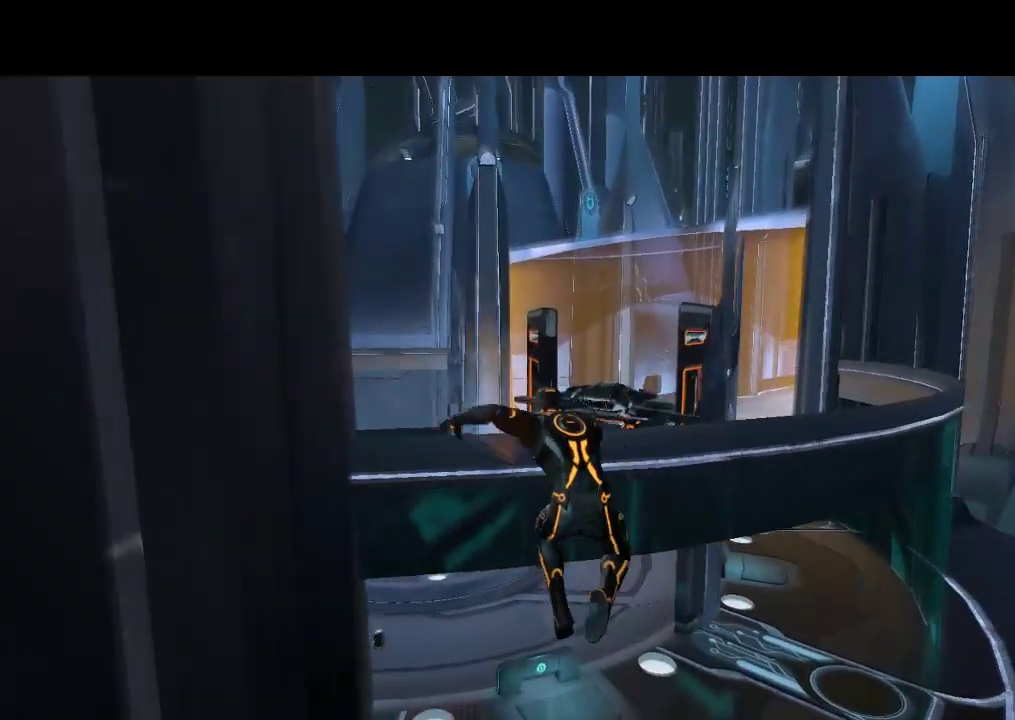
{"buttons": [], "events": [[100, "DPAD_RIGHT", "up"], [117, "DPAD_DOWN", "up"], [117, "DPAD_LEFT", "down"], [117, "DPAD_UP", "down"], [350, "L1", "up"], [417, "DPAD_UP", "up"], [450, "DPAD_LEFT", "up"]]}
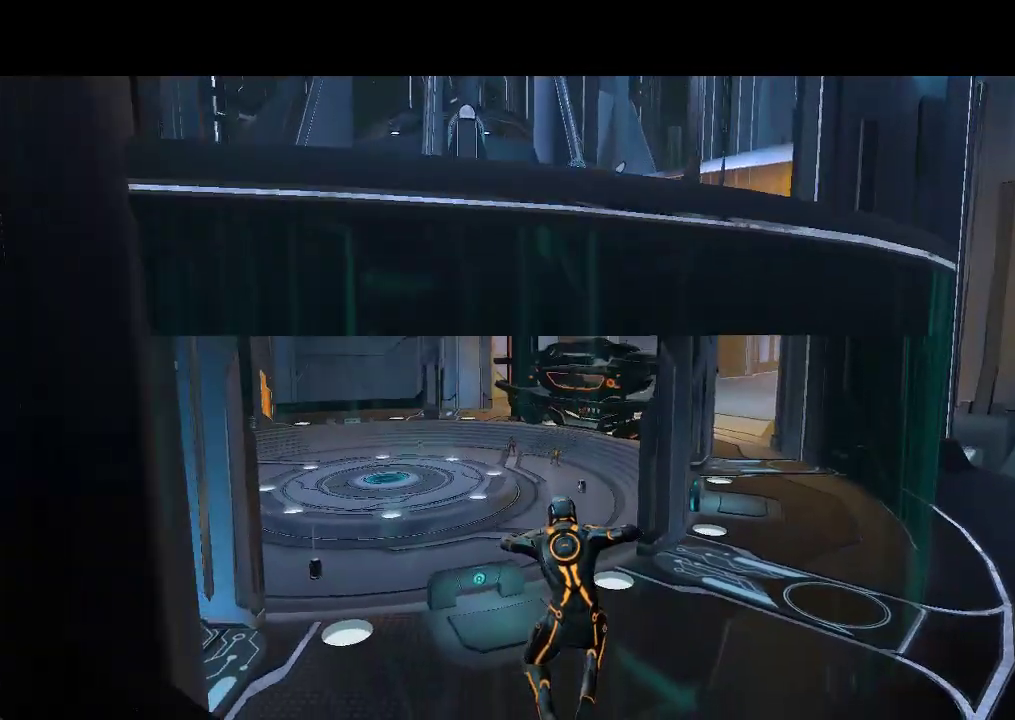
{"buttons": [], "events": []}
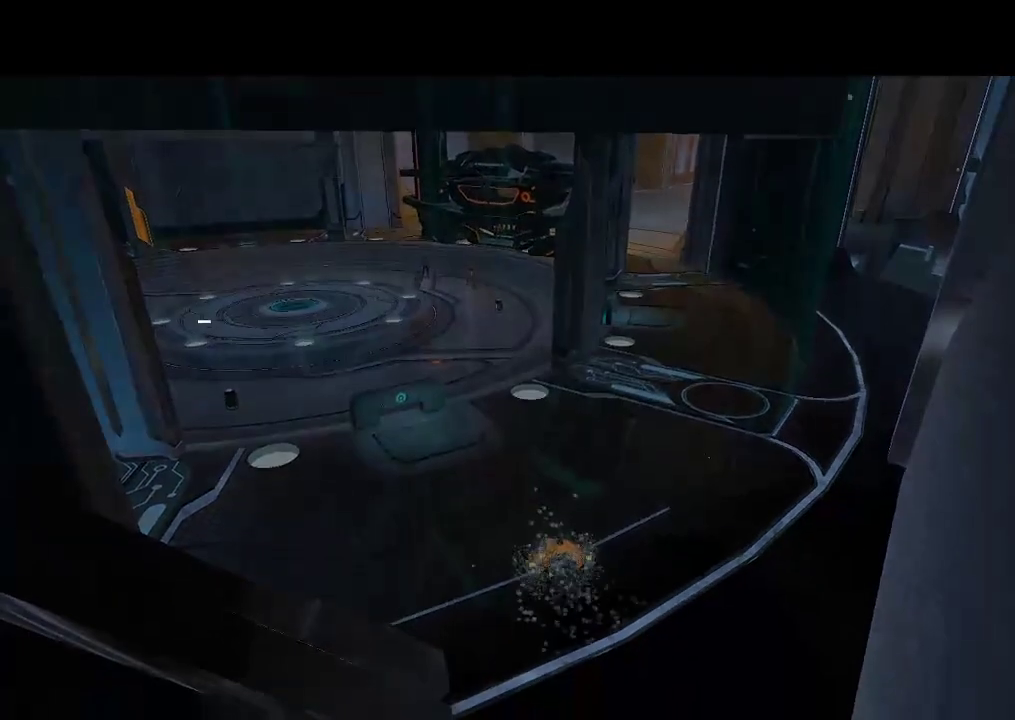
{"buttons": [], "events": []}
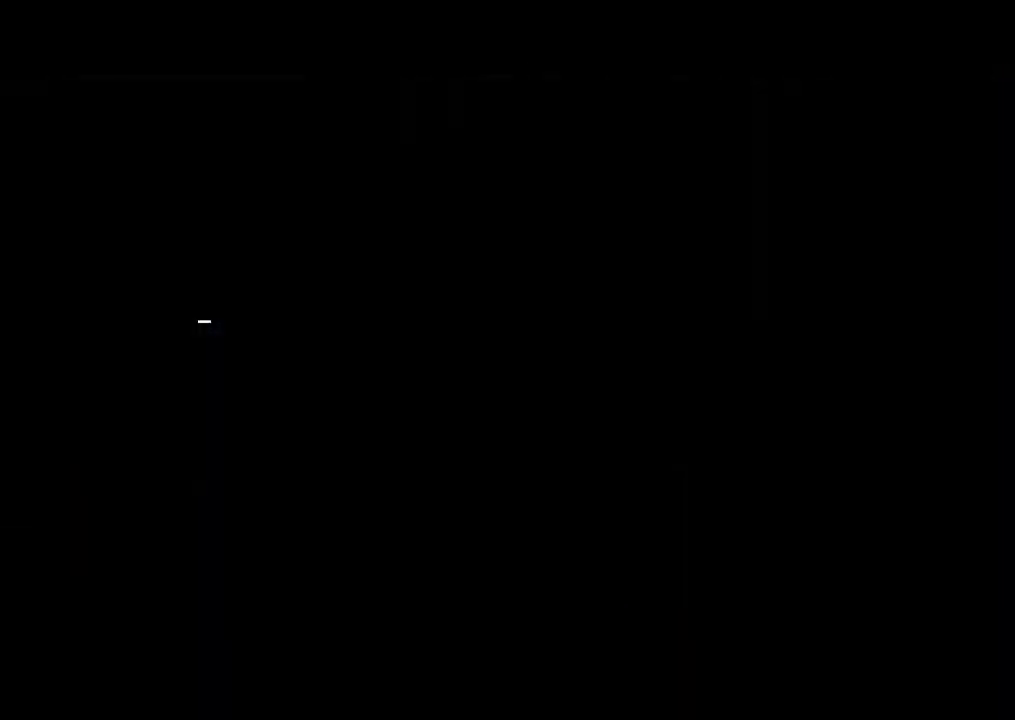
{"buttons": [], "events": []}
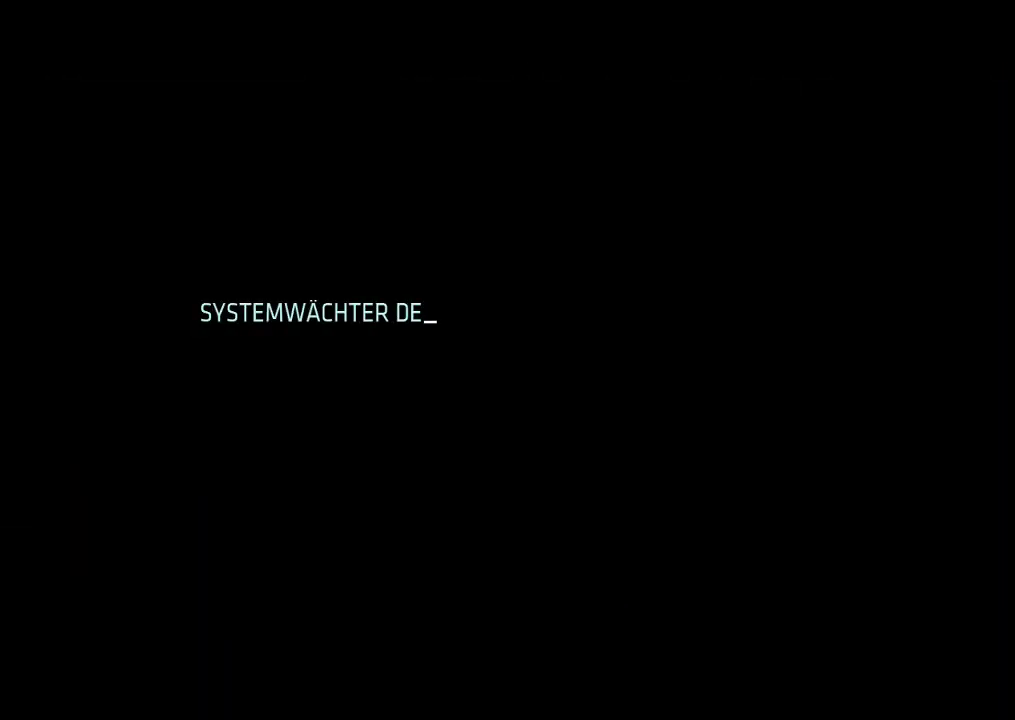
{"buttons": [], "events": []}
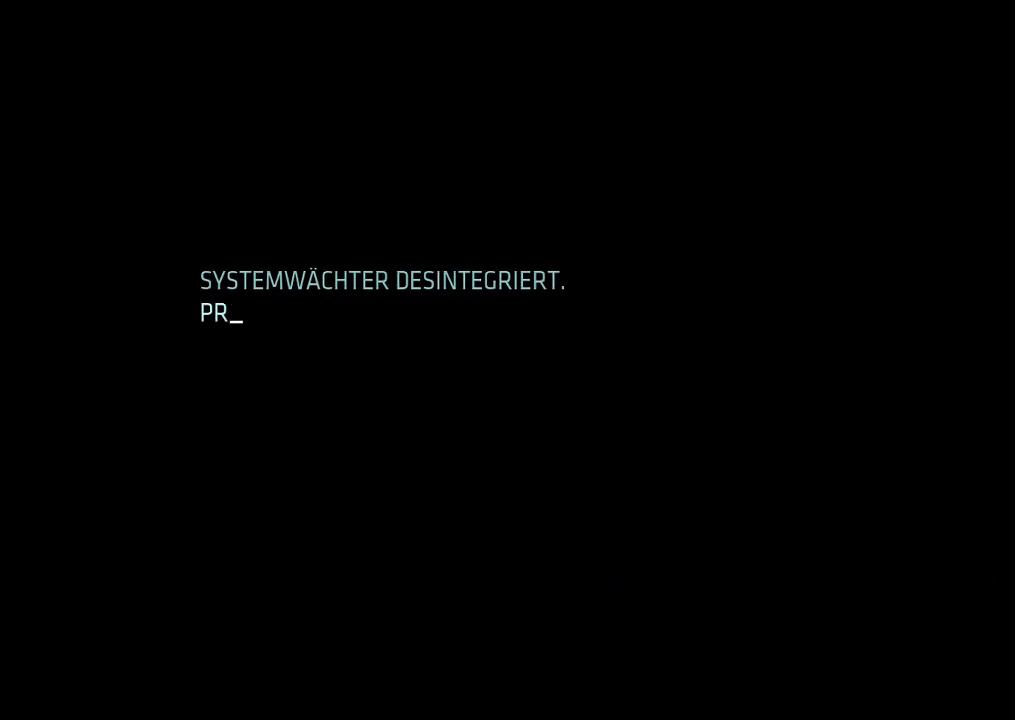
{"buttons": [], "events": []}
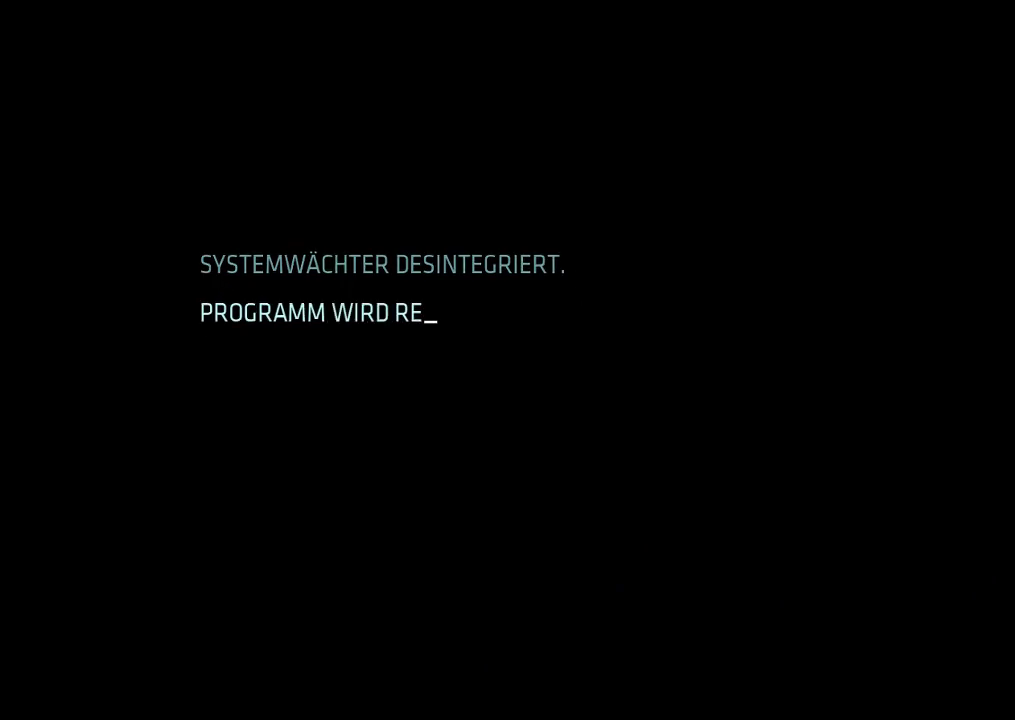
{"buttons": [], "events": []}
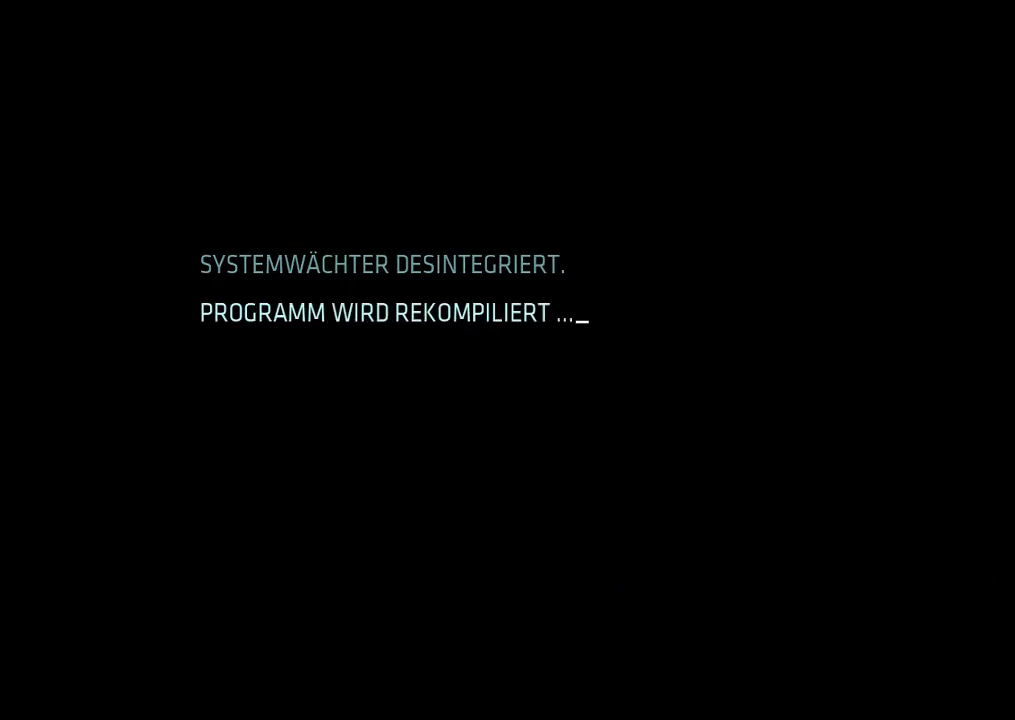
{"buttons": [], "events": []}
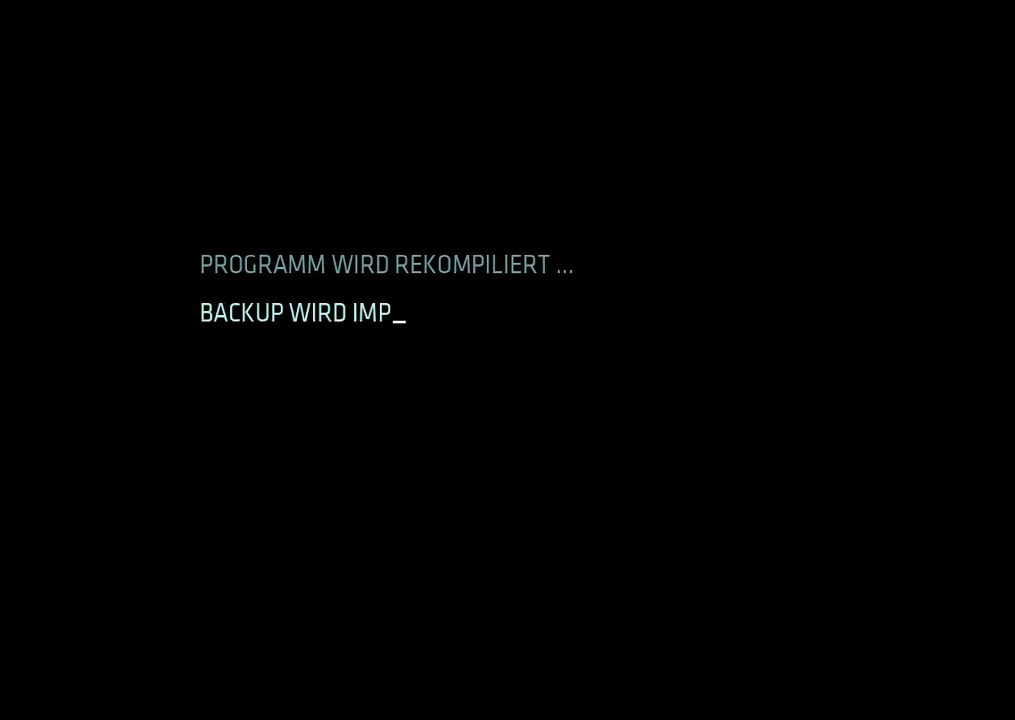
{"buttons": [], "events": []}
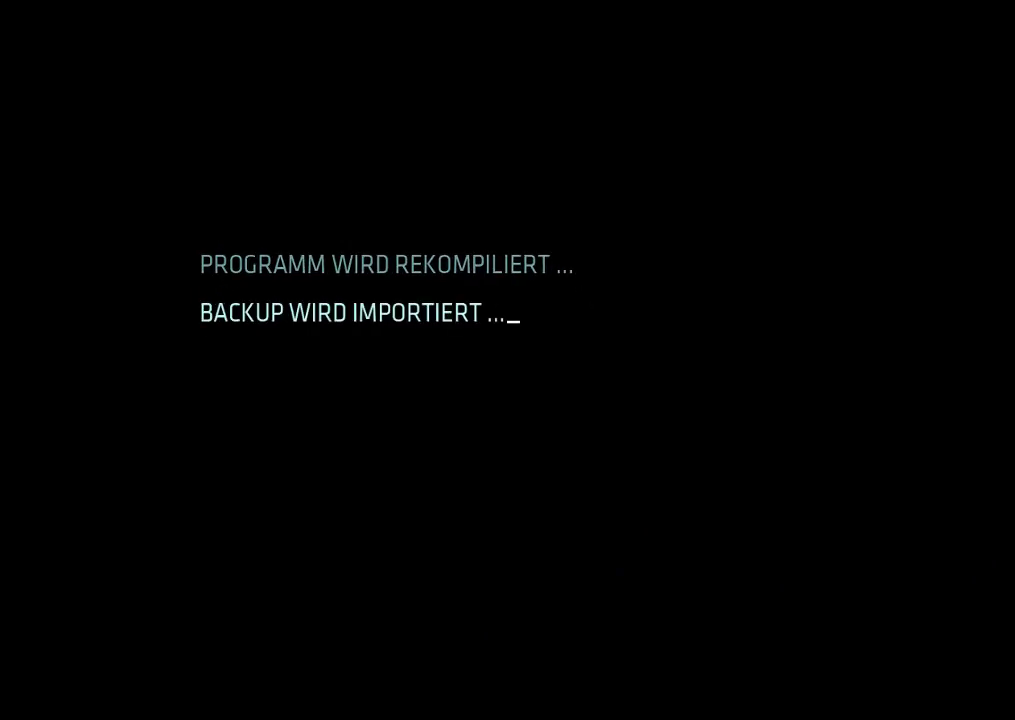
{"buttons": [], "events": []}
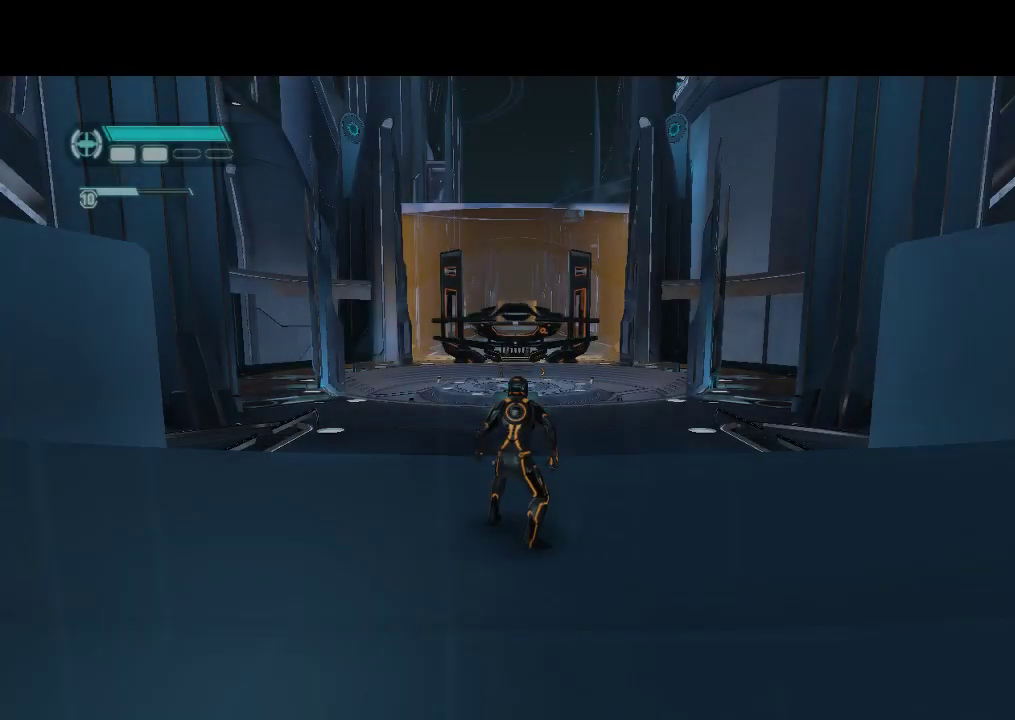
{"buttons": ["DPAD_DOWN", "DPAD_RIGHT"], "events": [[167, "DPAD_RIGHT", "down"], [183, "DPAD_DOWN", "down"]]}
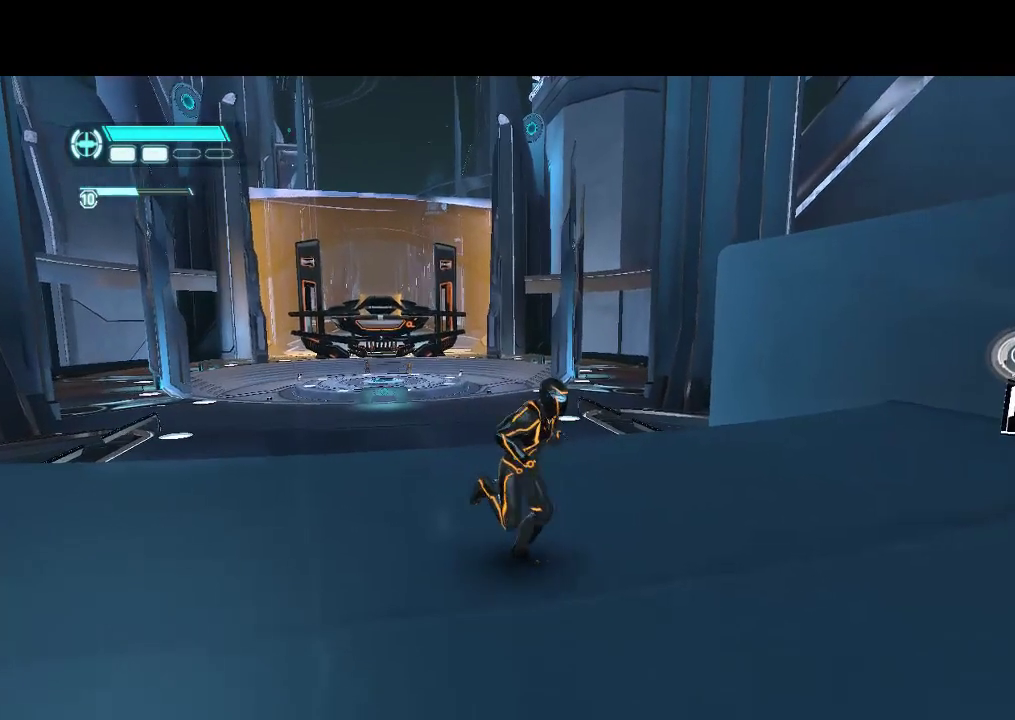
{"buttons": ["L1", "DPAD_RIGHT"], "events": [[100, "L1", "down"], [117, "DPAD_DOWN", "up"]]}
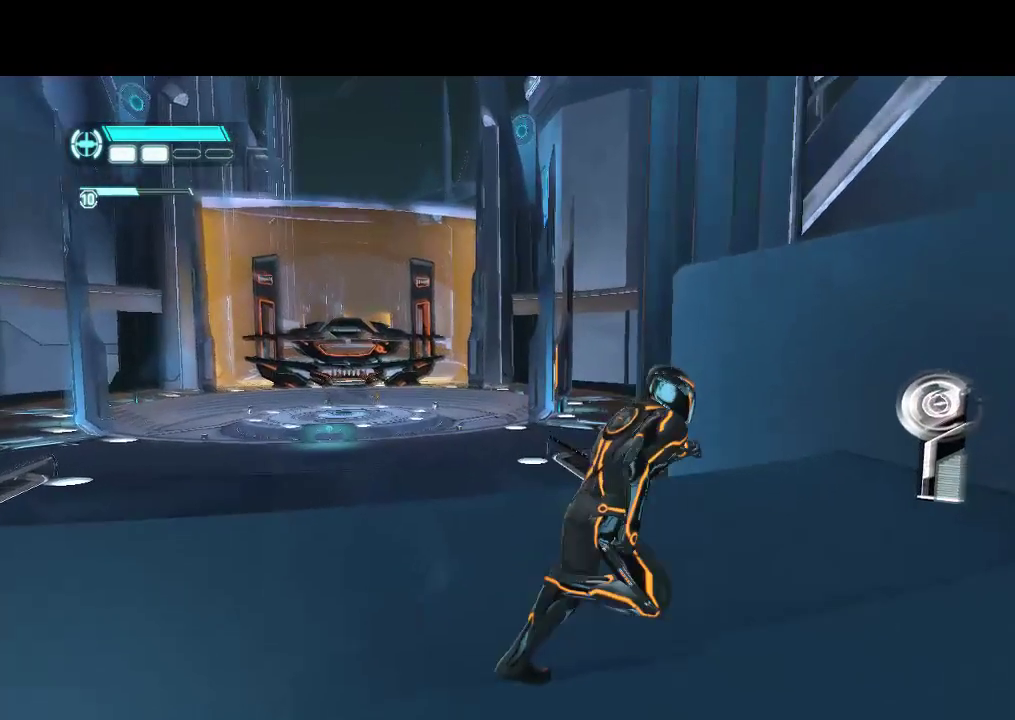
{"buttons": ["L1", "DPAD_RIGHT"], "events": []}
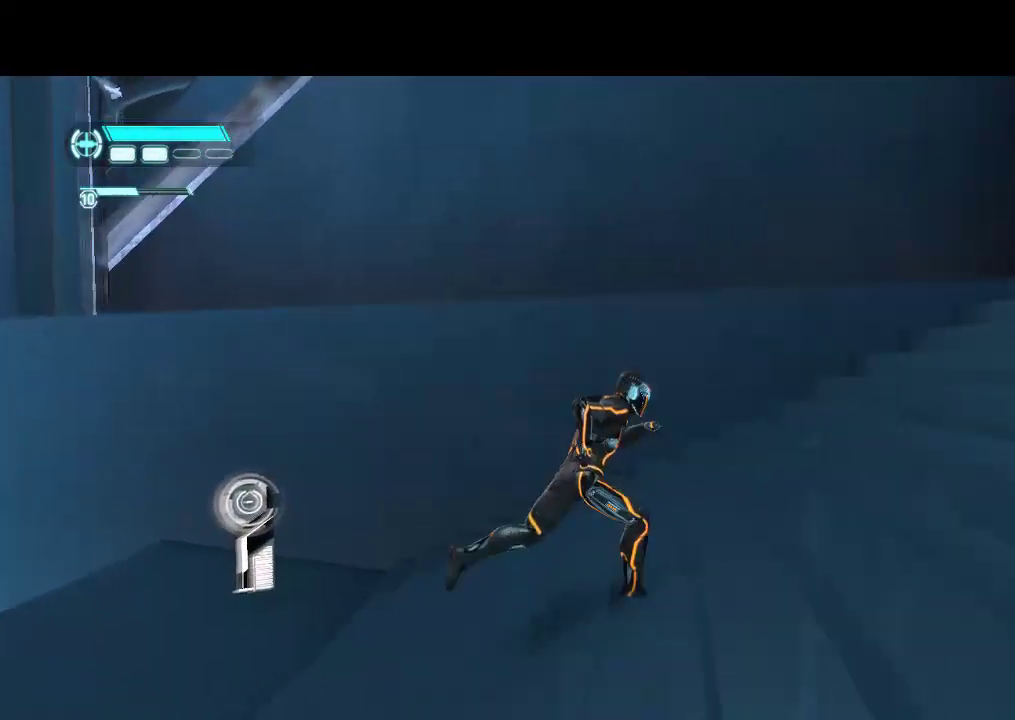
{"buttons": ["L1", "DPAD_UP", "DPAD_LEFT"], "events": [[133, "DPAD_UP", "down"], [217, "DPAD_RIGHT", "up"], [433, "DPAD_LEFT", "down"]]}
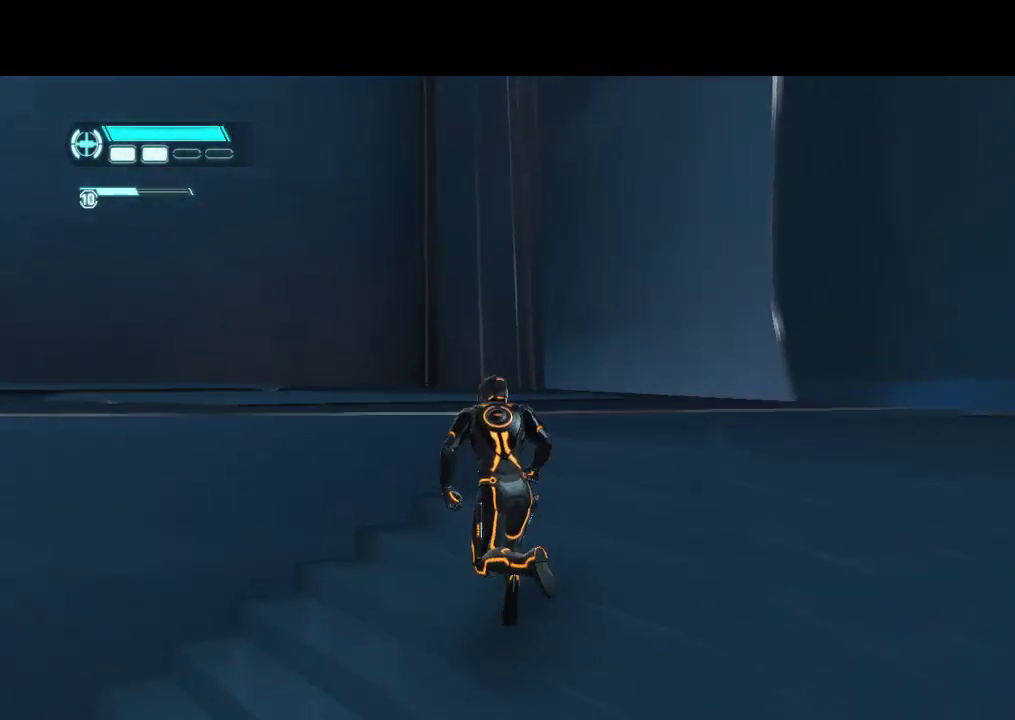
{"buttons": ["DPAD_UP", "DPAD_LEFT"], "events": [[217, "L1", "up"]]}
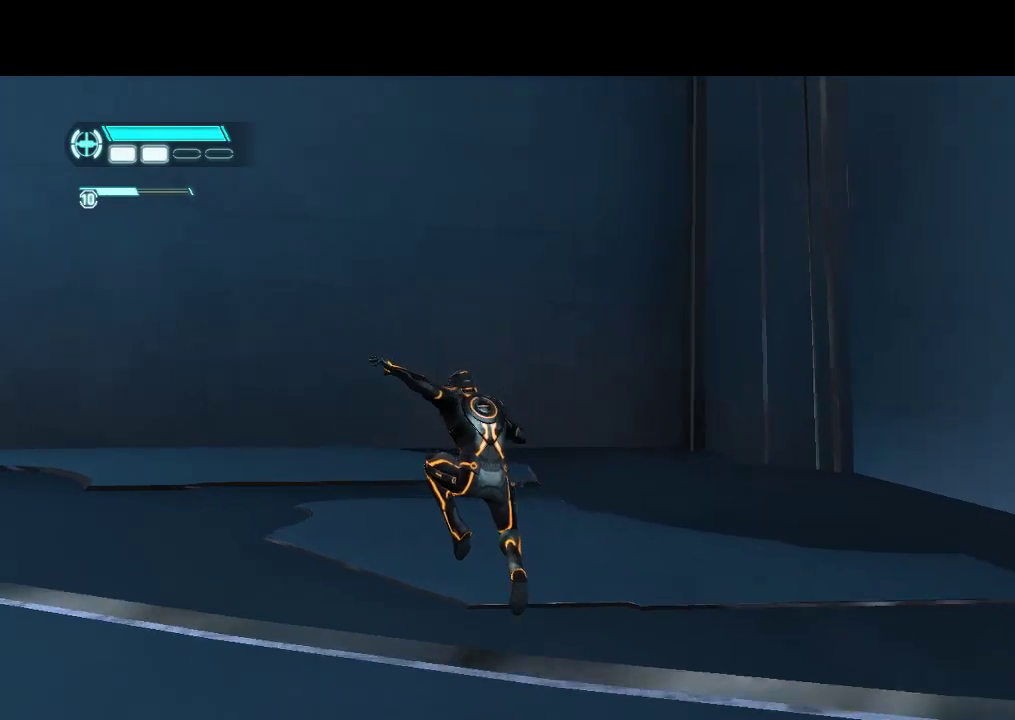
{"buttons": ["L1", "DPAD_UP", "DPAD_LEFT"], "events": [[17, "L1", "down"]]}
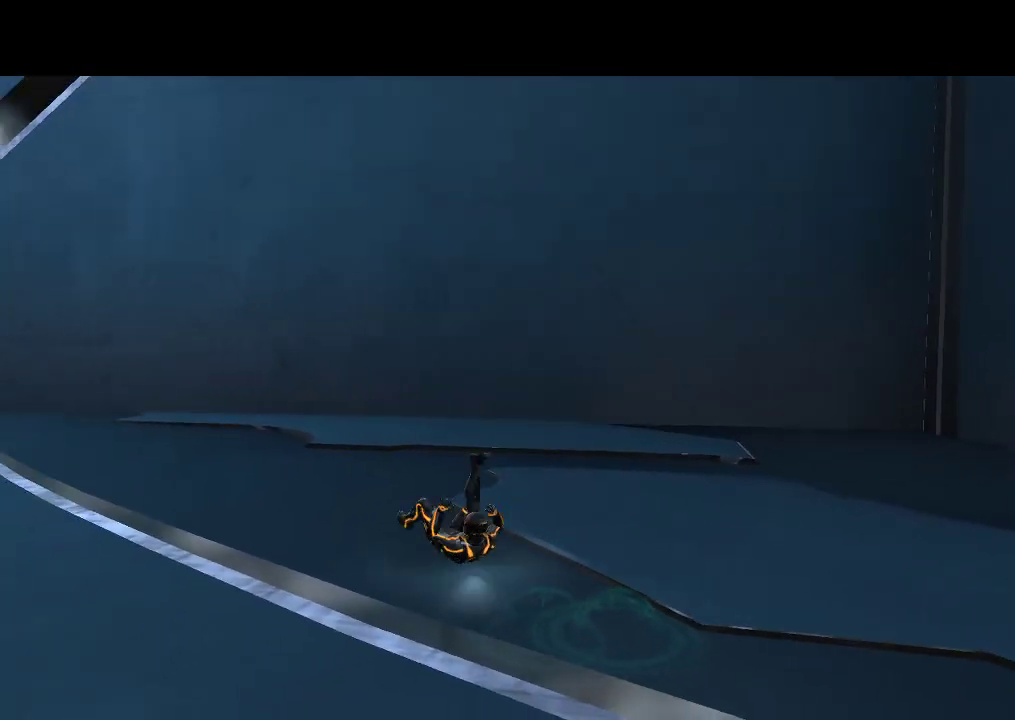
{"buttons": ["DPAD_UP"], "events": [[350, "L1", "up"], [417, "DPAD_LEFT", "up"]]}